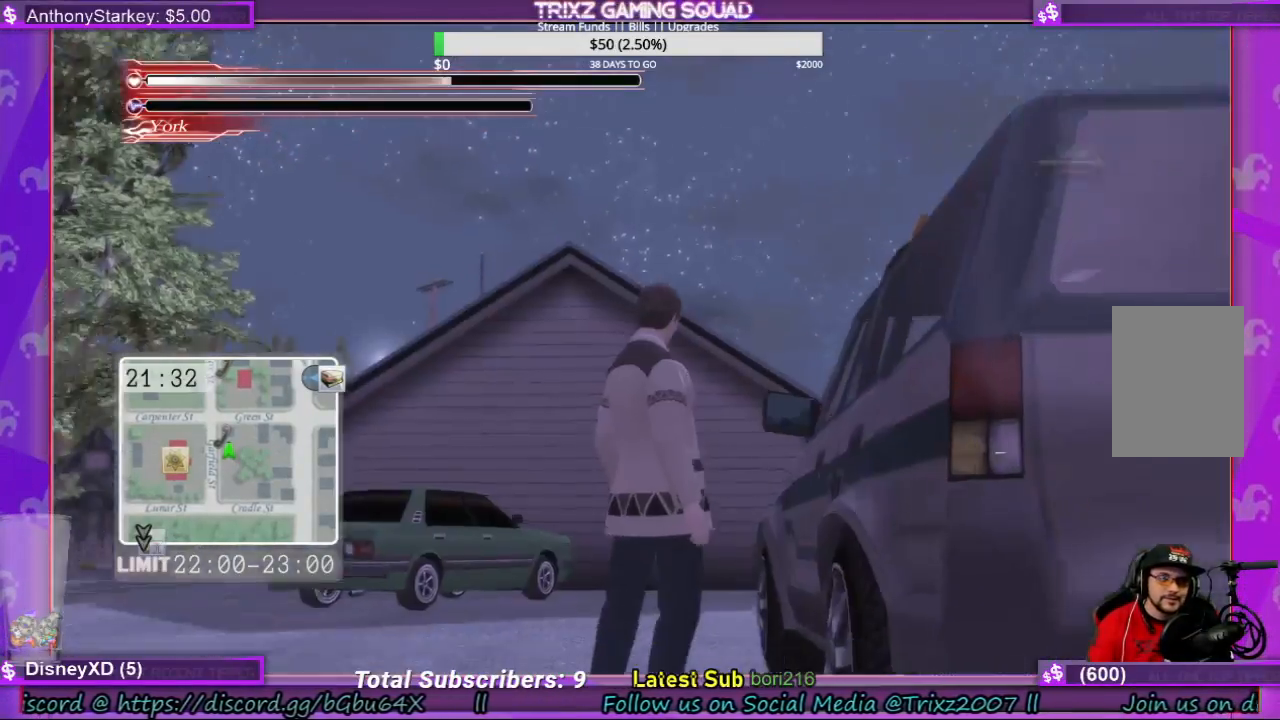
Gameplay with keyboard and mouse; each line is a JSON object with the keys and mouse buttons held at the frame after it. "events" lists presses ("down") and releases ("up") of "a", "ctrl", "d", "e", "f", "q", "r", "s", "shift", "space", "tab", "w", "mouse_left", "mouse_wheel", "mouse_right" and "mouse_mb4" between this image and that frame as [ms after this image, input, new state], when the widget could be followed in between. "mouse_left", "mouse_wheel", "mouse_right", "mouse_mb4" = the "left", "wheel", "right", "mb4" buttons of the "mouse" list. No other keys are recorded. "wheel" means that the mouse wheel is clicked or scrolled. Mouse movement is not recorded.
{"keys": ["a", "s"], "mouse": [], "events": [[133, "s", "down"], [400, "a", "down"]]}
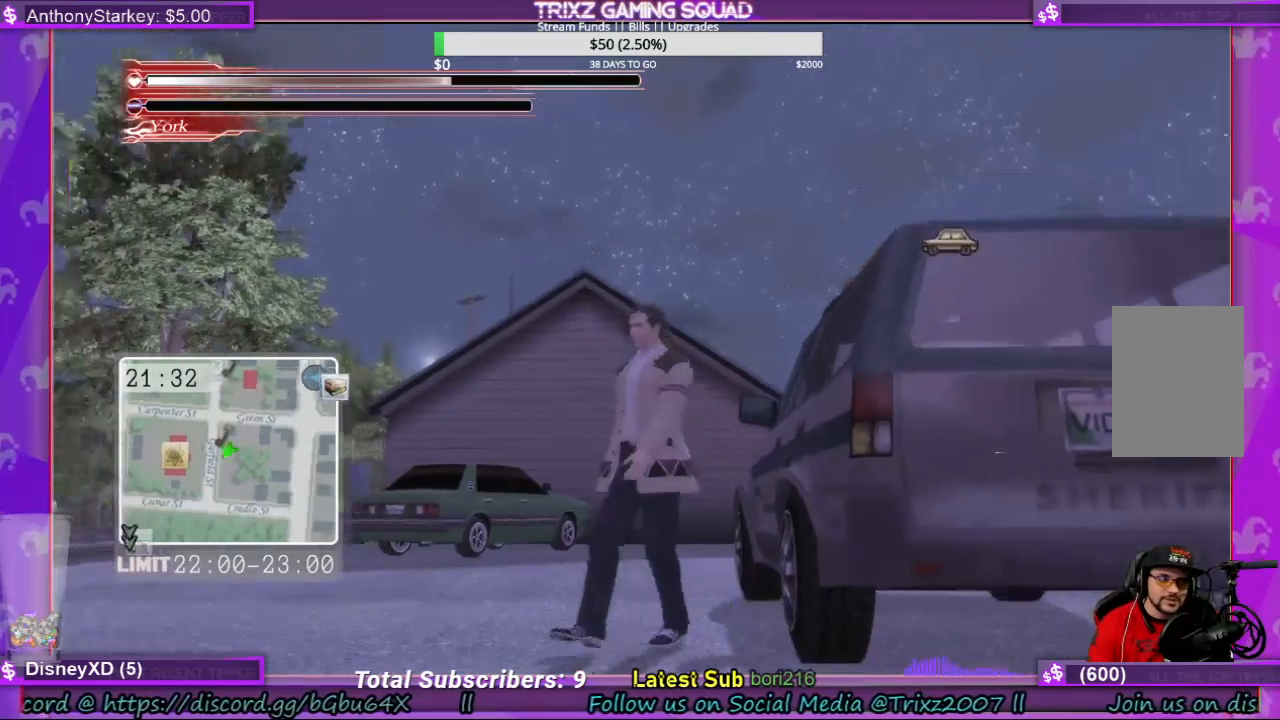
{"keys": ["a"], "mouse": [], "events": [[233, "s", "up"]]}
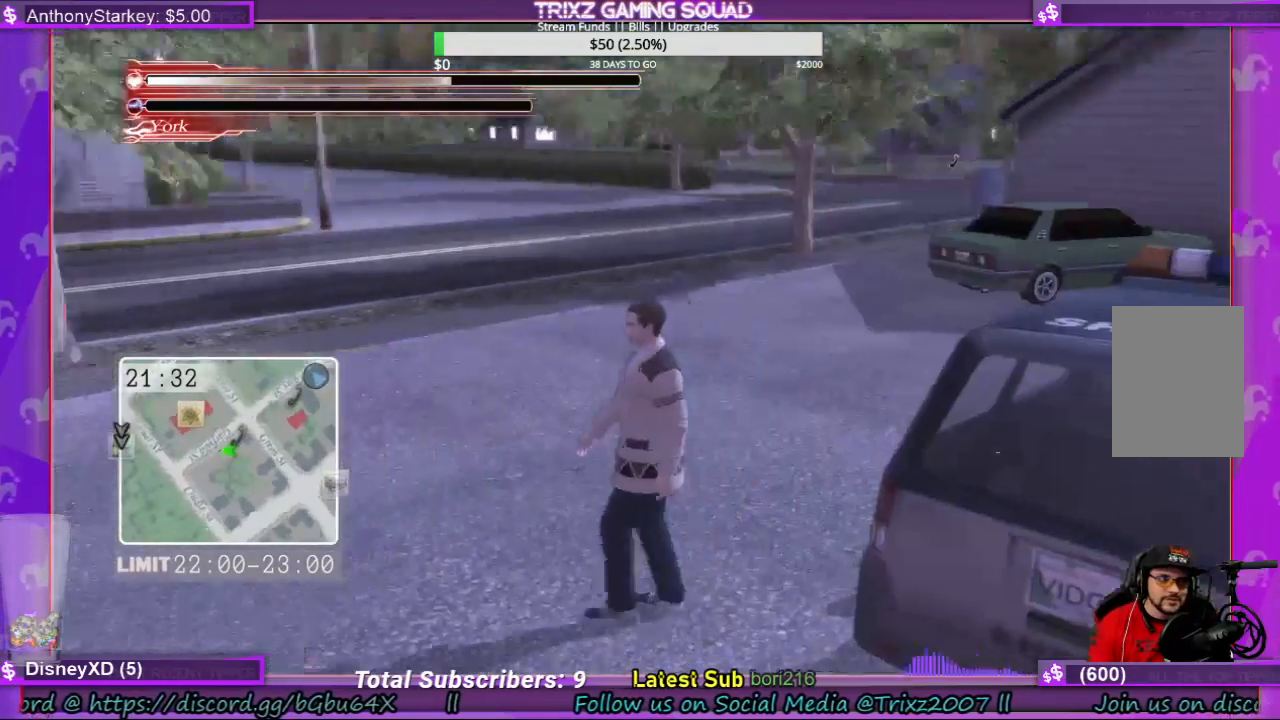
{"keys": ["a", "shift", "w"], "mouse": [], "events": [[33, "w", "down"], [67, "shift", "down"]]}
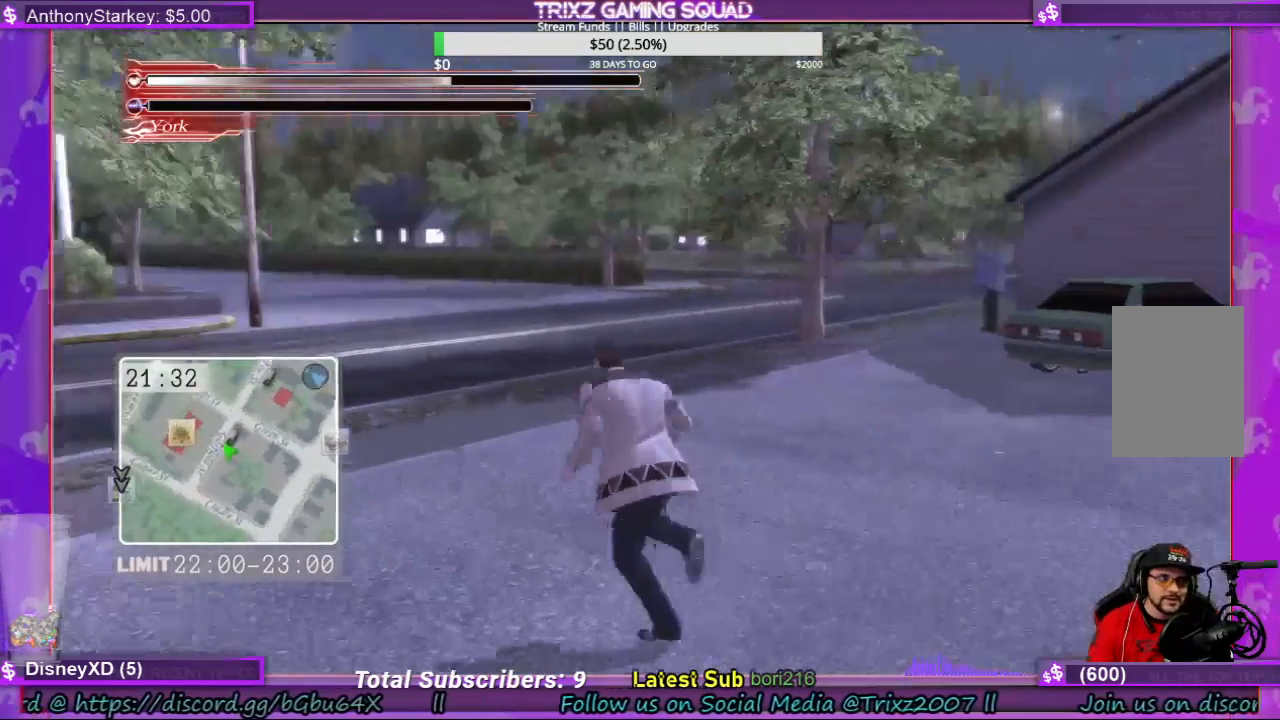
{"keys": ["shift", "w"], "mouse": [], "events": [[100, "a", "up"]]}
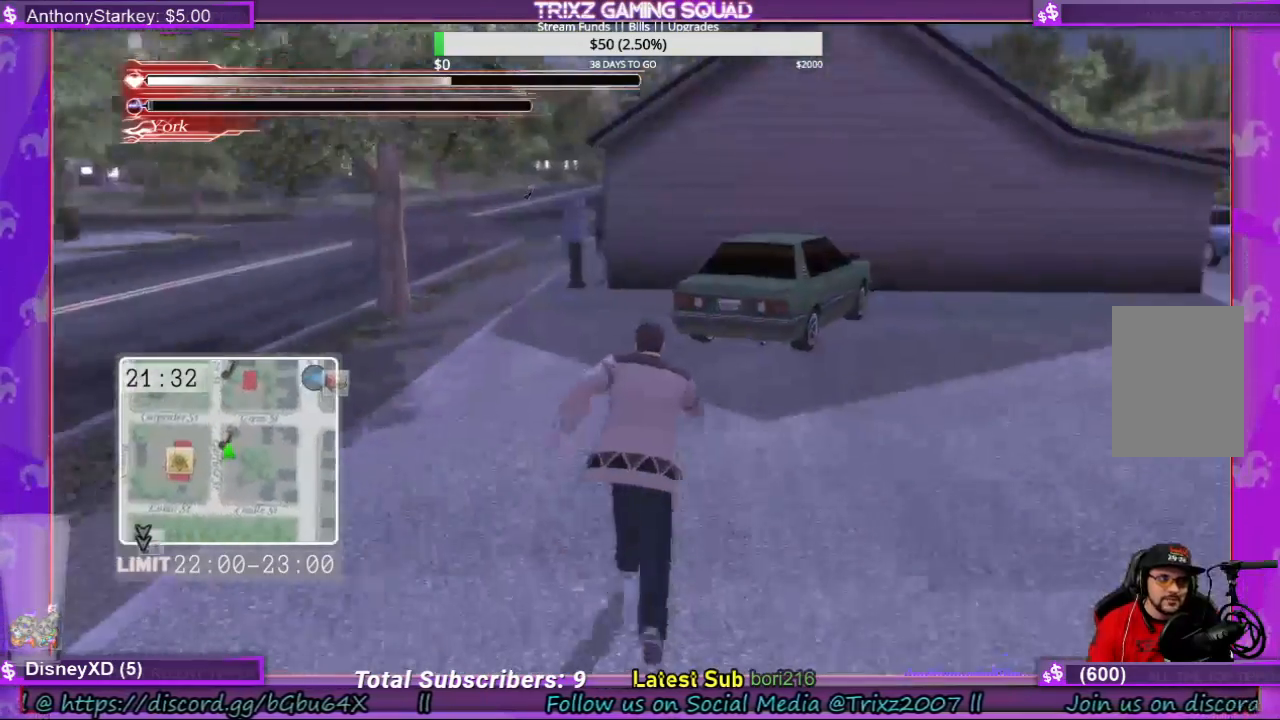
{"keys": ["a", "shift", "w"], "mouse": [], "events": [[133, "a", "down"]]}
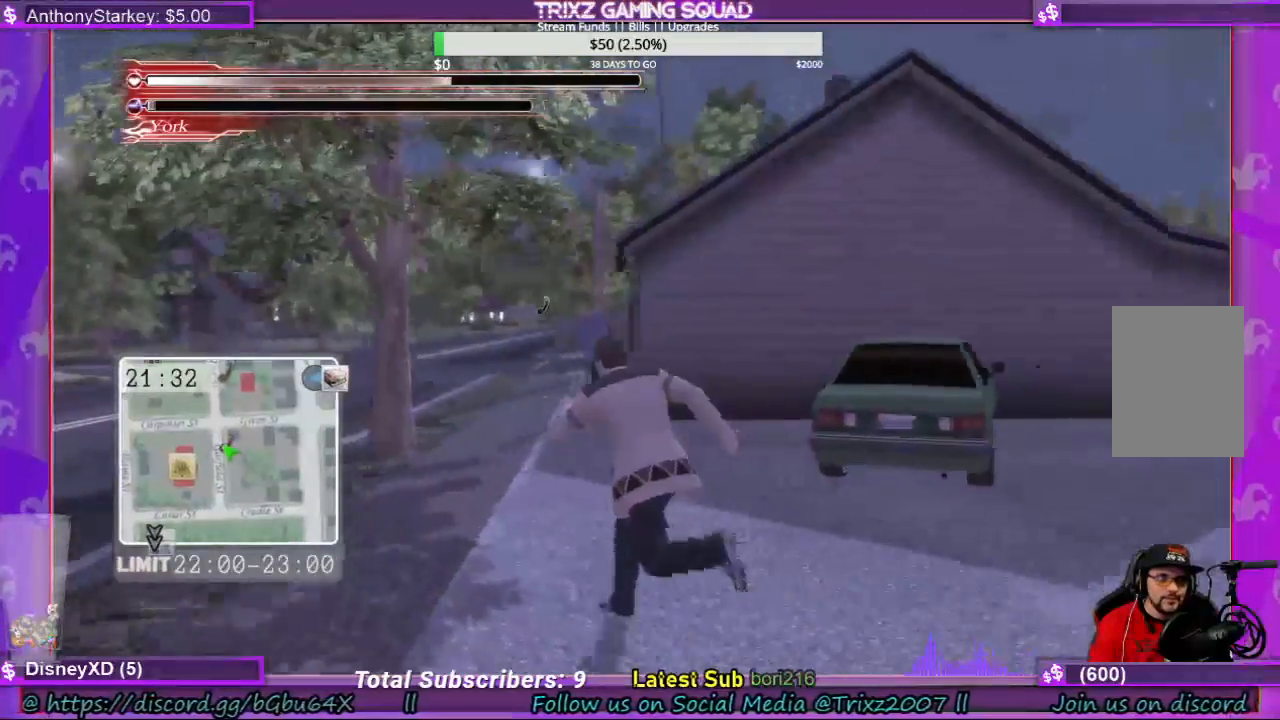
{"keys": ["shift", "w"], "mouse": [], "events": [[233, "a", "up"]]}
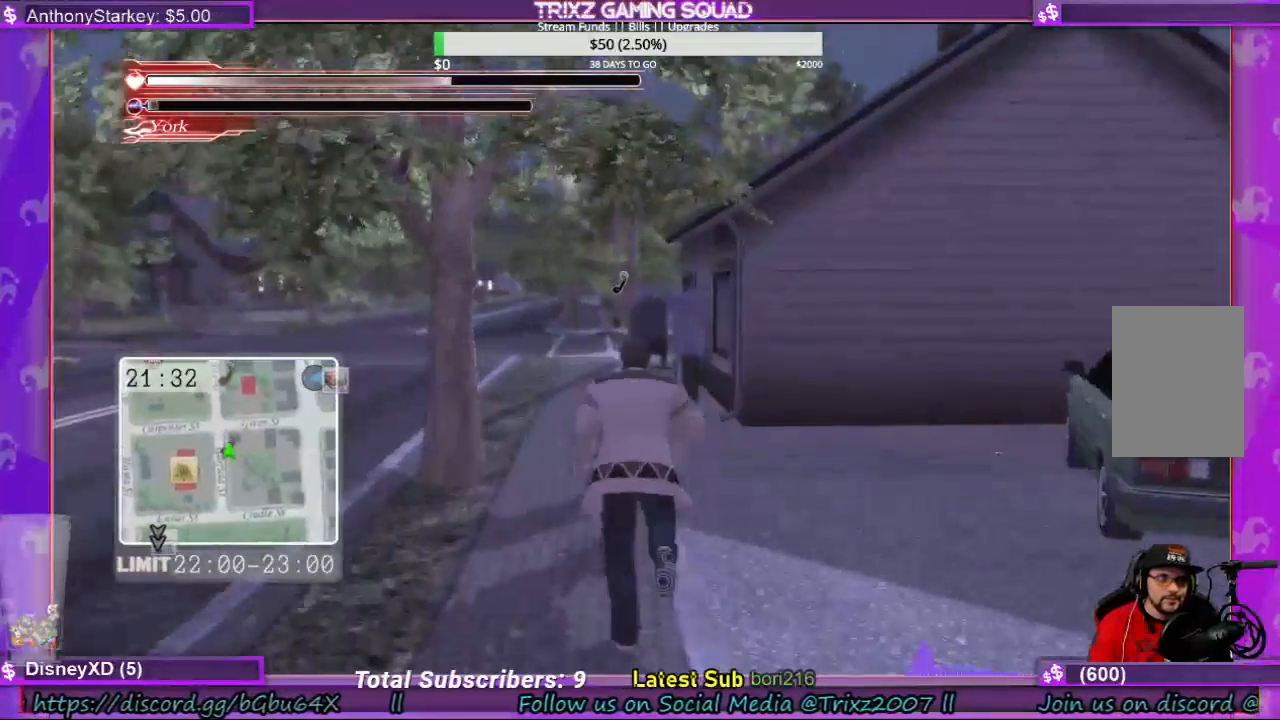
{"keys": ["a", "shift", "w"], "mouse": [], "events": [[367, "a", "down"]]}
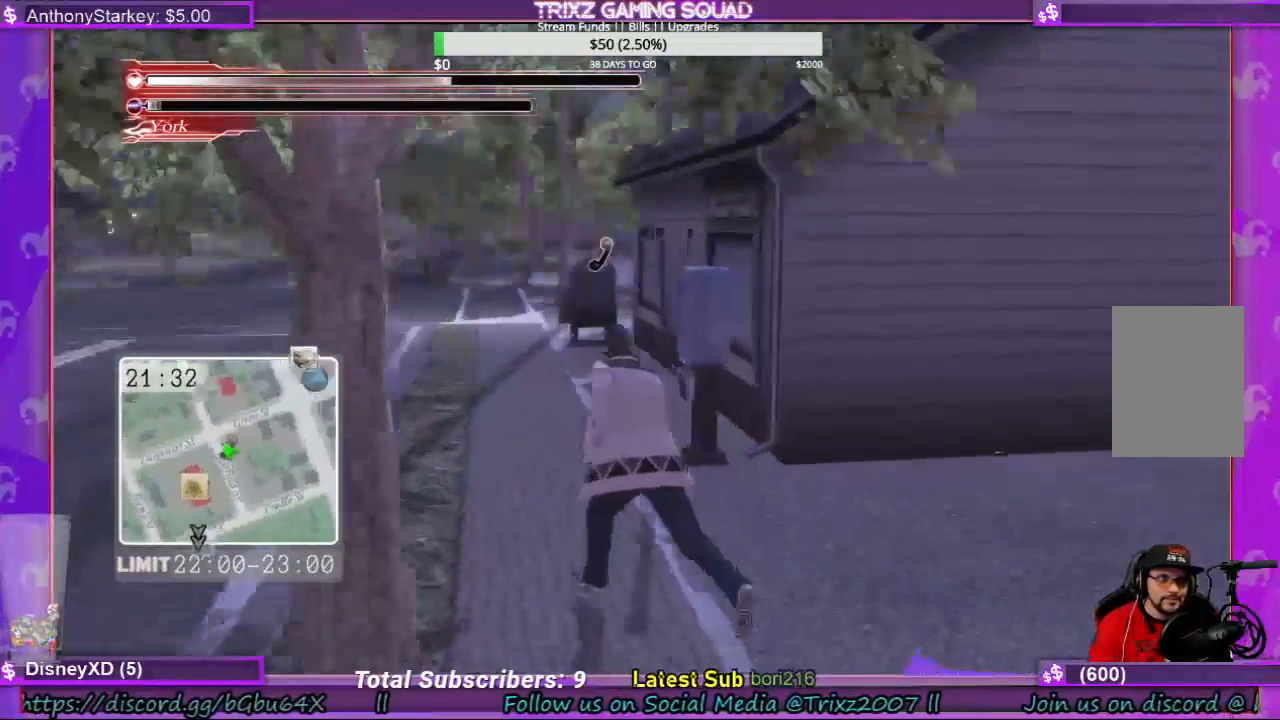
{"keys": ["a", "shift", "w"], "mouse": [], "events": []}
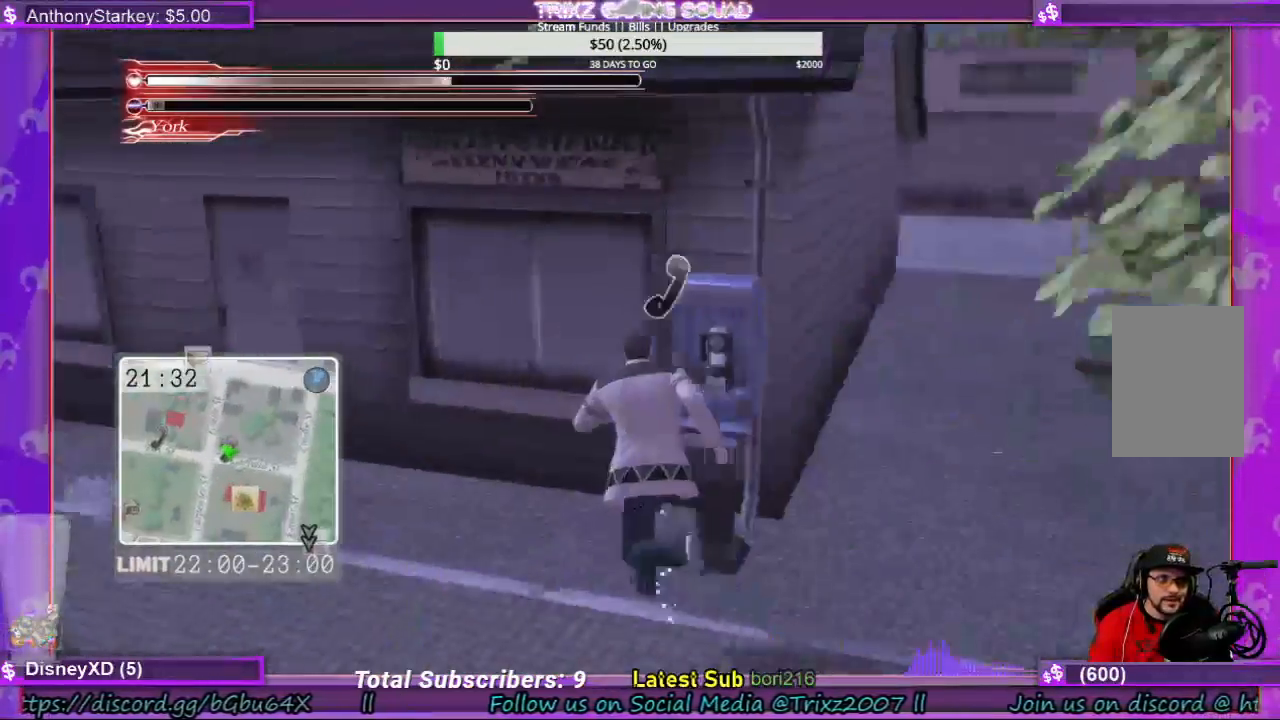
{"keys": [], "mouse": [], "events": [[33, "w", "up"], [67, "a", "up"], [67, "shift", "up"]]}
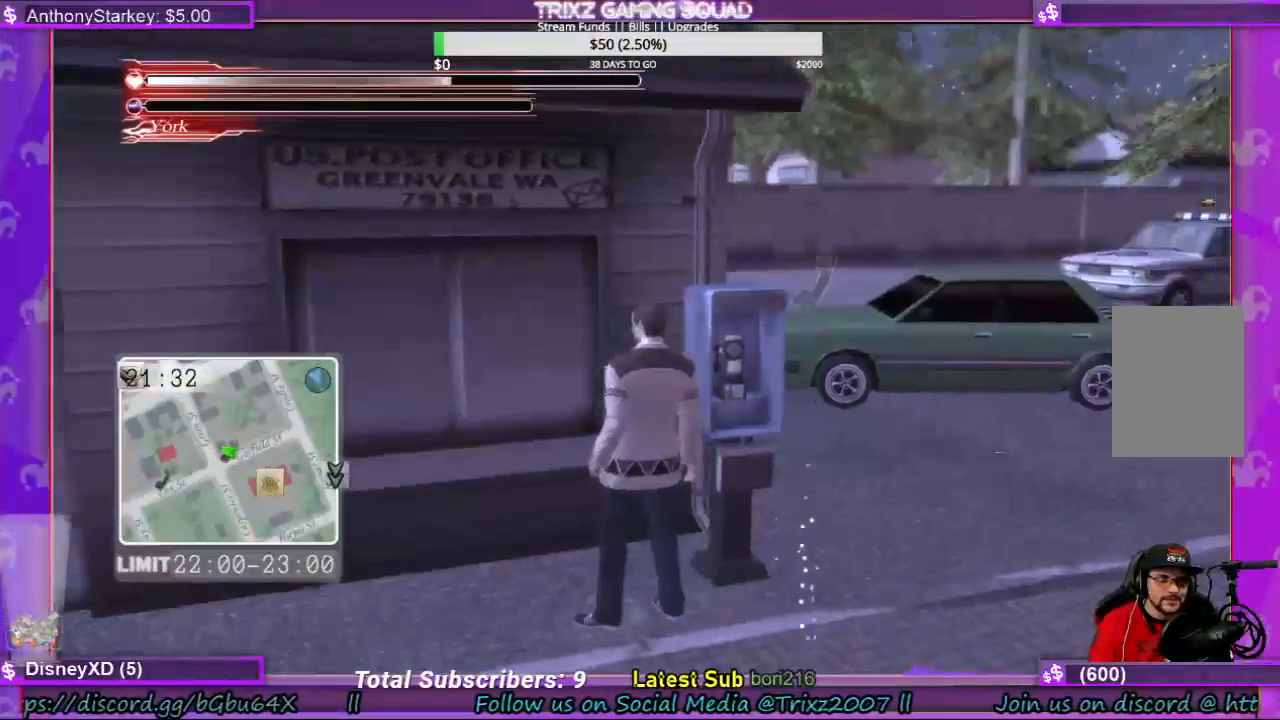
{"keys": ["d", "w"], "mouse": [], "events": [[33, "d", "down"], [67, "s", "down"], [200, "s", "up"], [467, "w", "down"]]}
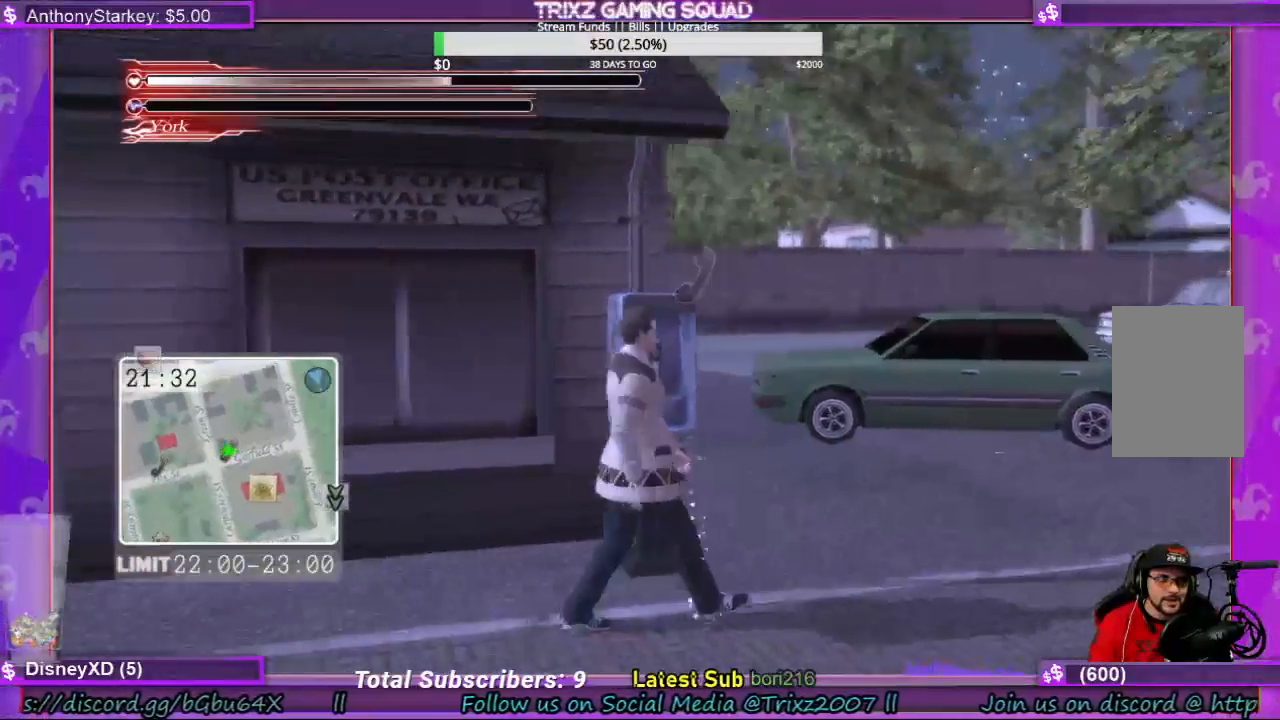
{"keys": [], "mouse": [], "events": [[33, "d", "up"], [233, "w", "up"], [367, "e", "down"], [433, "e", "up"]]}